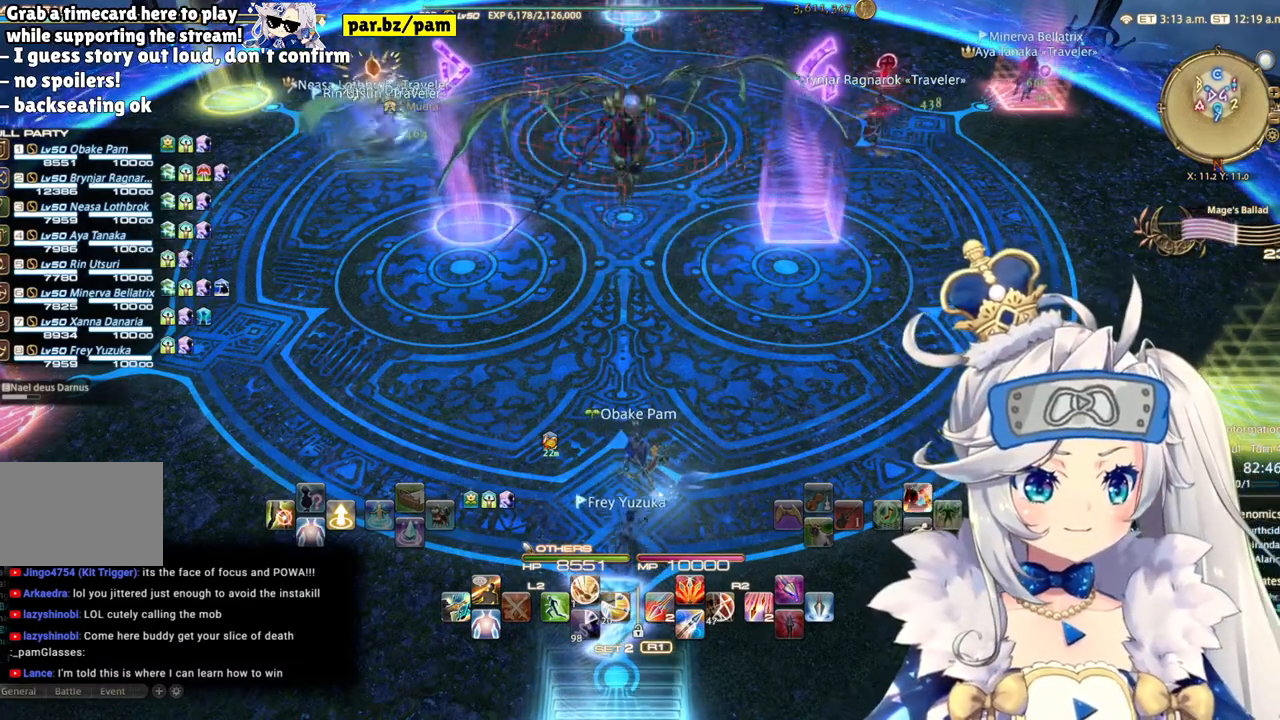
Gameplay with a controller (PlayStation layout); each line is a JSON object with the inputs held at the frame after it. "events" lists button and stick changes between this image and that frame as [ms after this image, input, new state], when the widget could be followed in between. Not read: L1 R1.
{"buttons": [], "left_stick": "center", "right_stick": "center", "events": []}
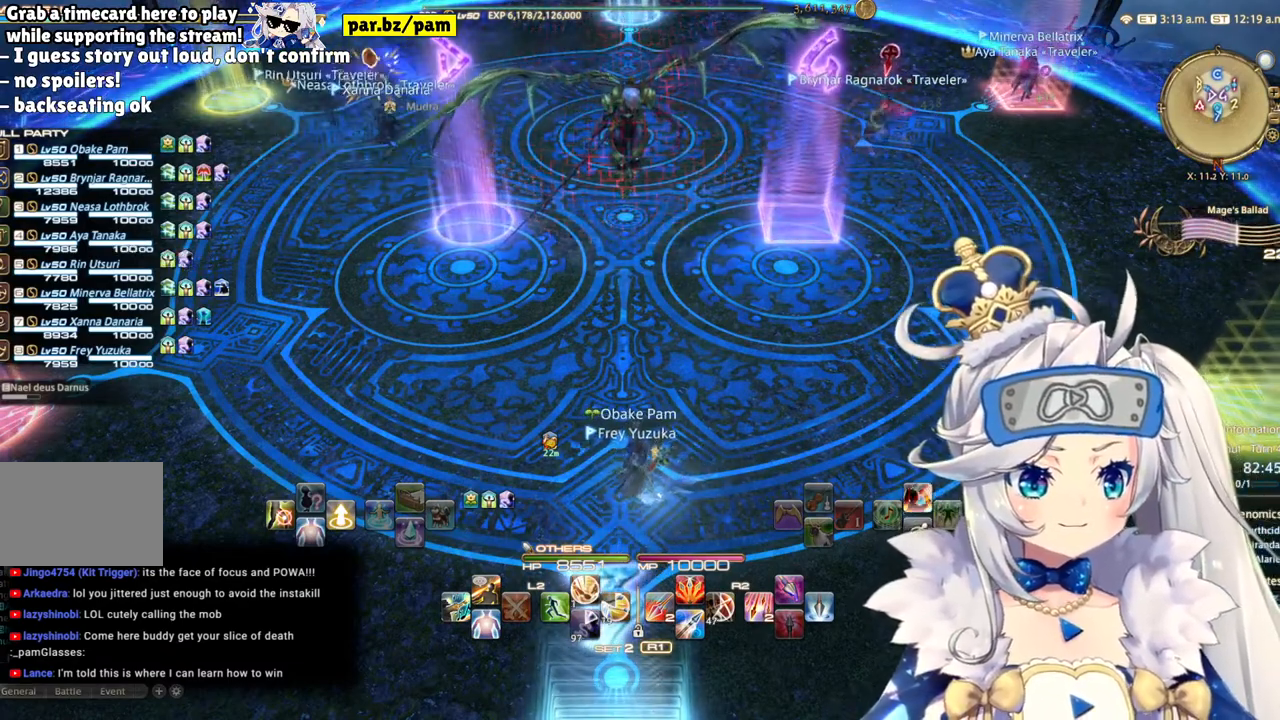
{"buttons": [], "left_stick": "center", "right_stick": "center", "events": []}
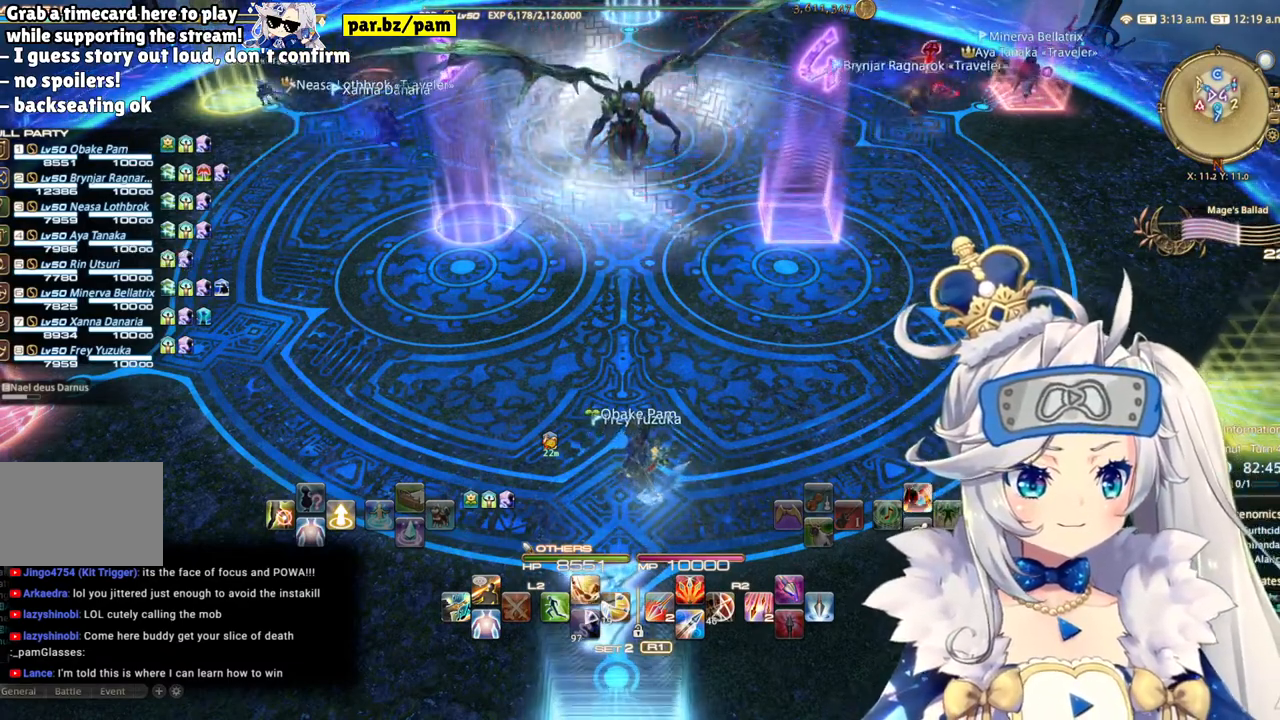
{"buttons": [], "left_stick": "left", "right_stick": "center", "events": [[500, "left_stick", "left"]]}
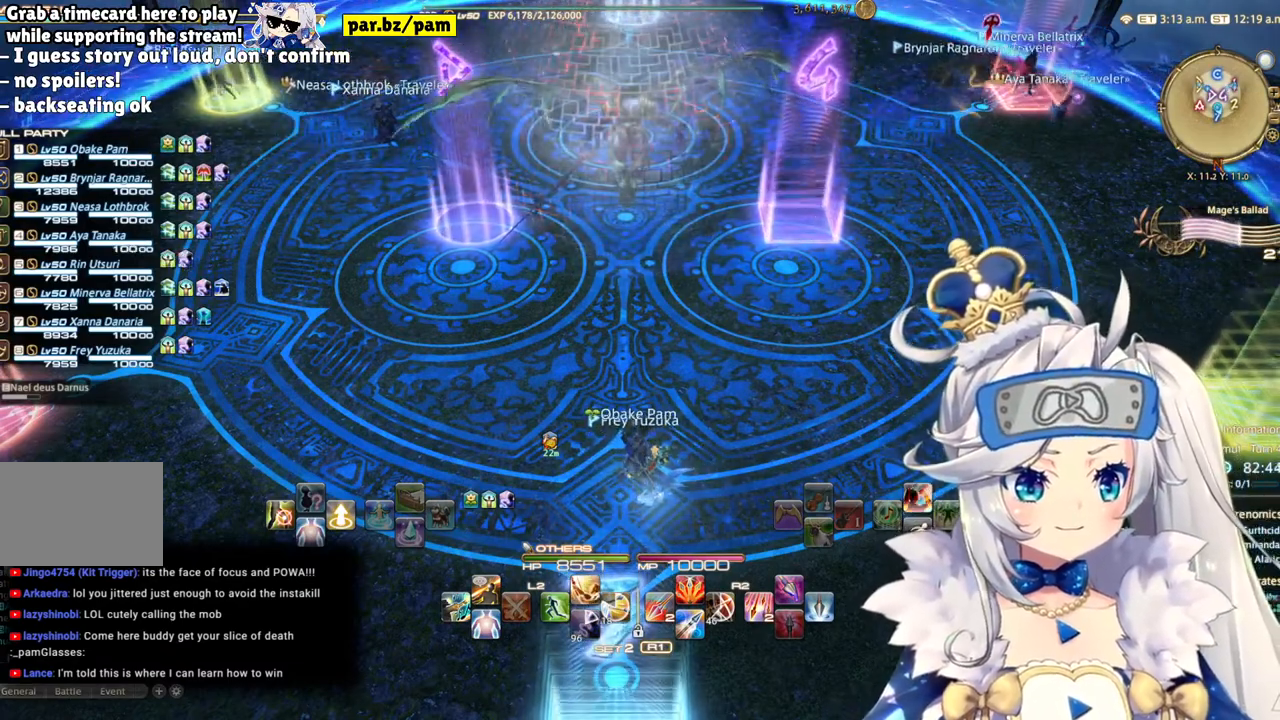
{"buttons": [], "left_stick": "center", "right_stick": "center", "events": [[250, "left_stick", "center"]]}
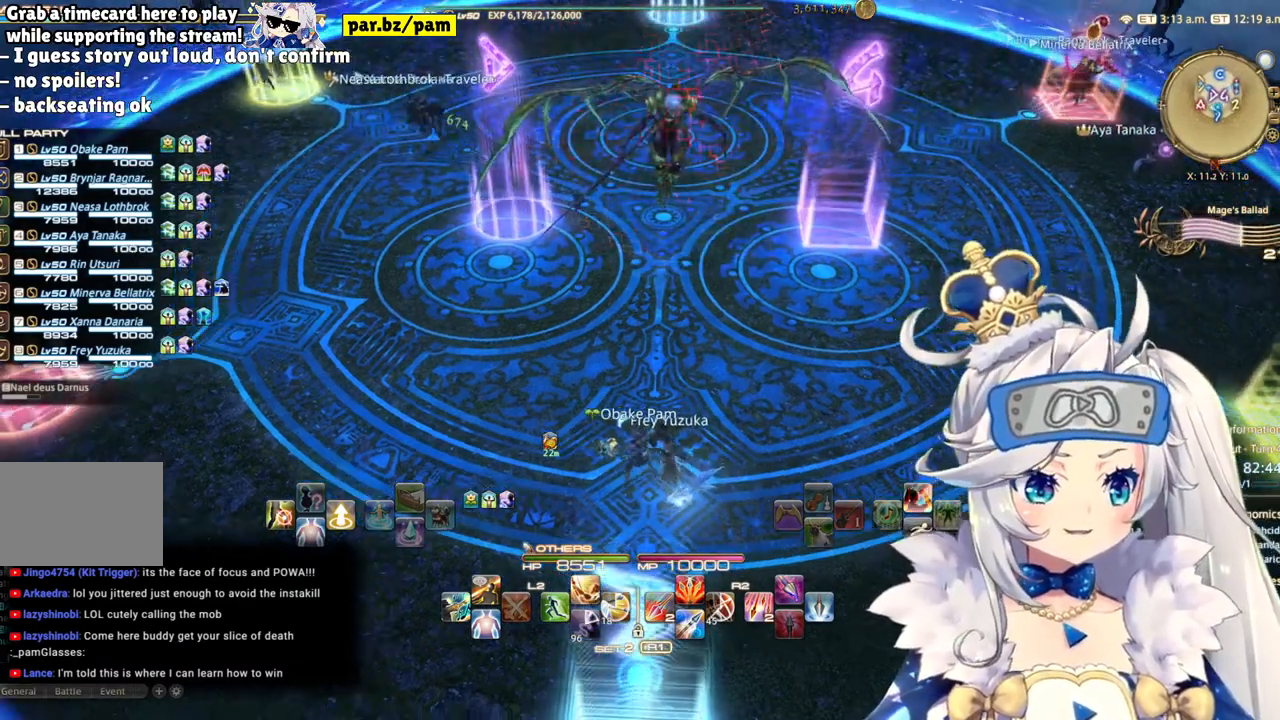
{"buttons": [], "left_stick": "center", "right_stick": "center", "events": [[50, "left_stick", "down-left"], [283, "left_stick", "center"], [300, "R2", "down"], [400, "R2", "up"]]}
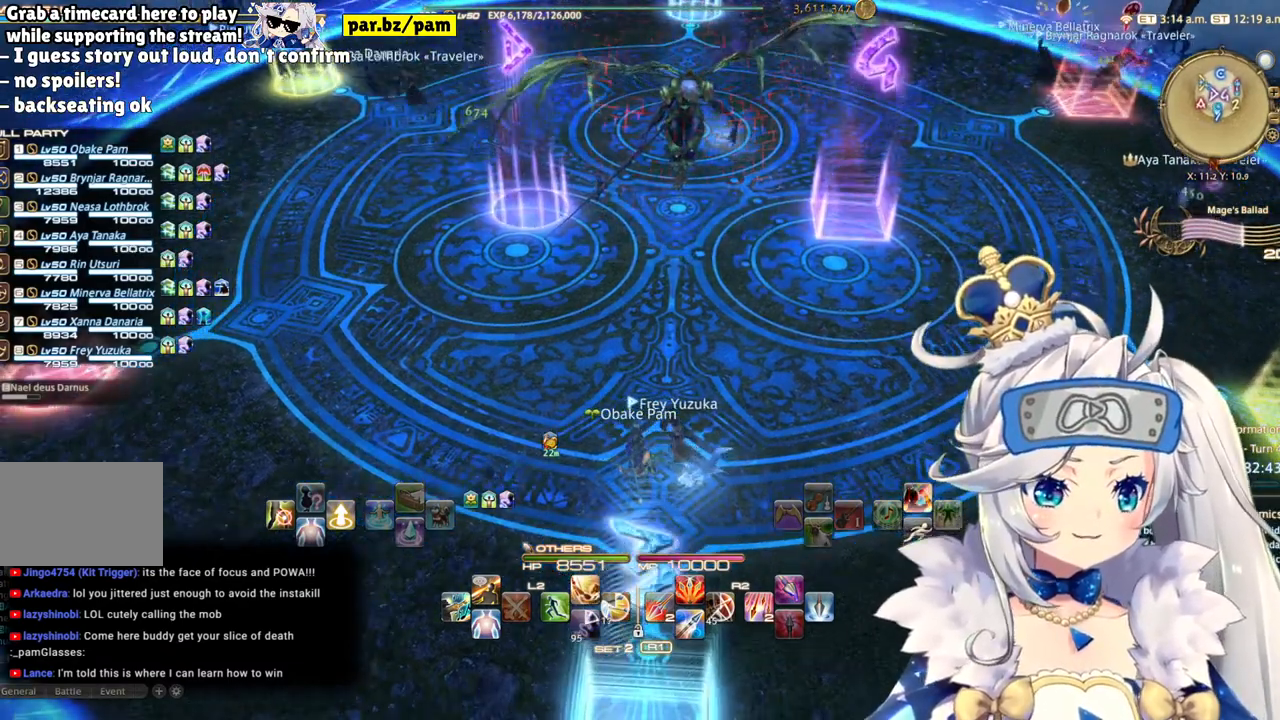
{"buttons": ["R2"], "left_stick": "center", "right_stick": "center", "events": [[17, "R2", "down"], [167, "TRIANGLE", "down"], [367, "TRIANGLE", "up"]]}
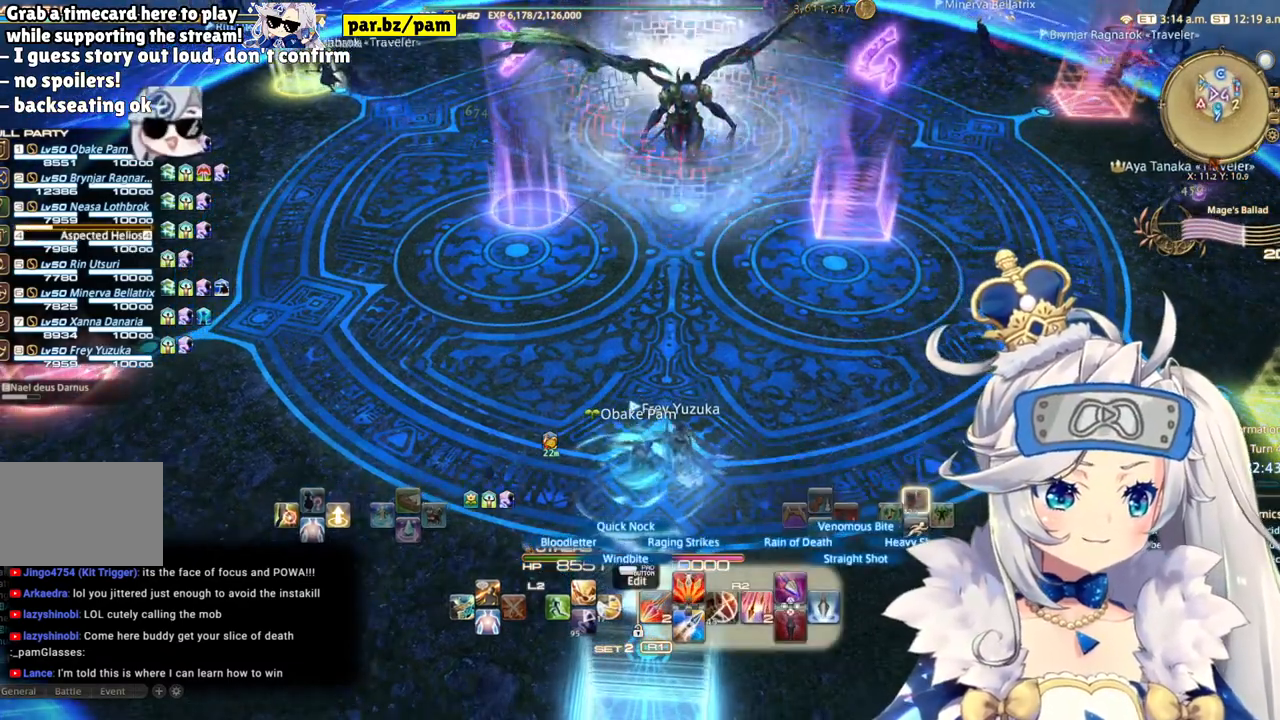
{"buttons": [], "left_stick": "center", "right_stick": "center", "events": [[450, "R2", "up"]]}
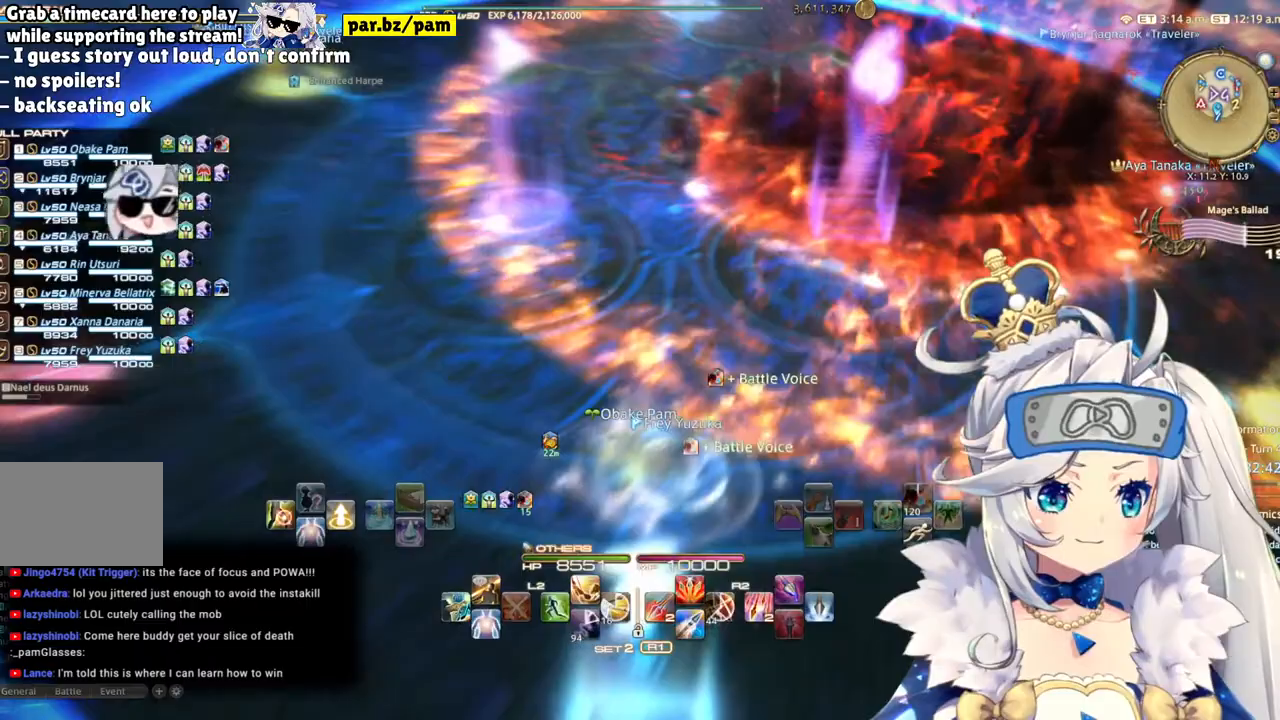
{"buttons": [], "left_stick": "center", "right_stick": "center", "events": []}
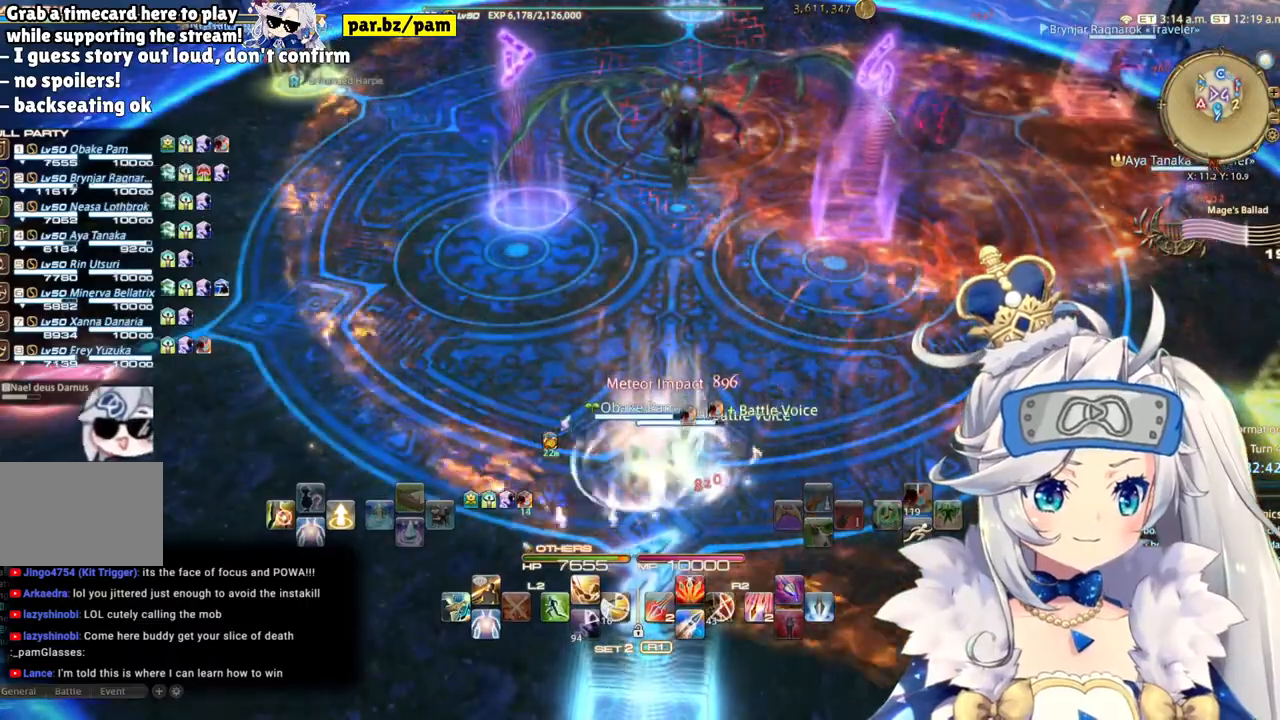
{"buttons": [], "left_stick": "center", "right_stick": "center", "events": []}
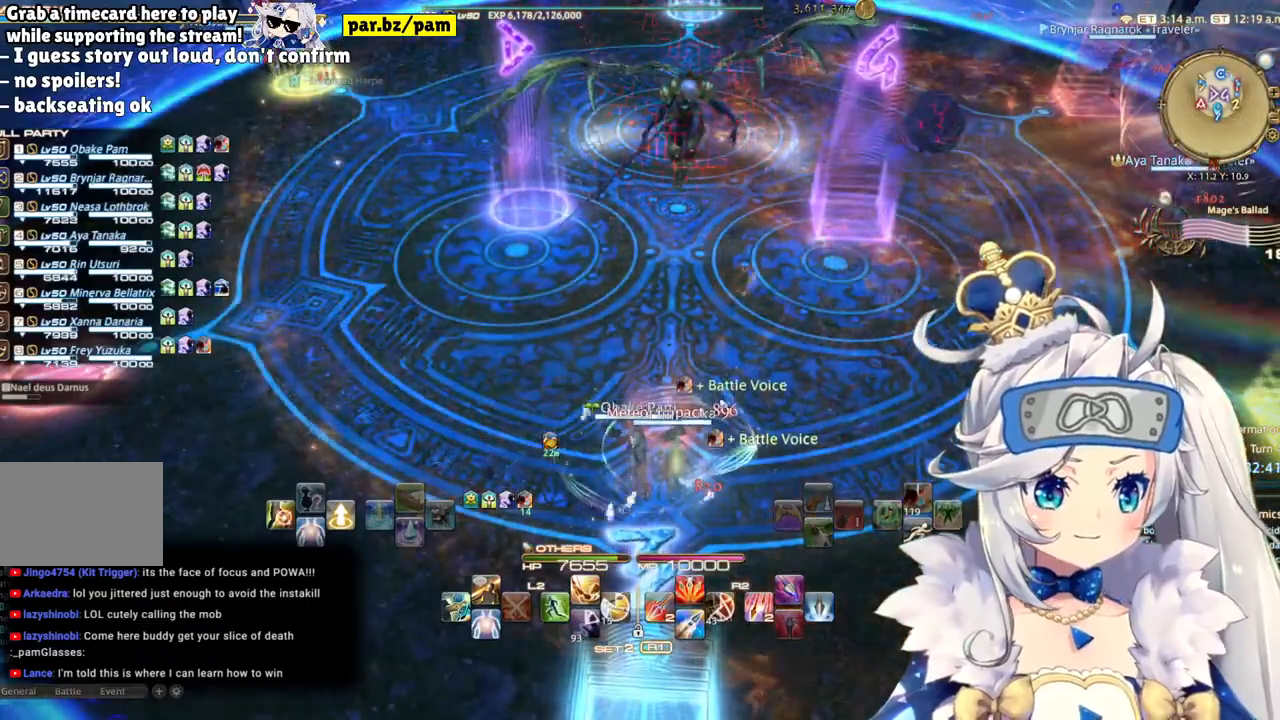
{"buttons": [], "left_stick": "center", "right_stick": "center", "events": []}
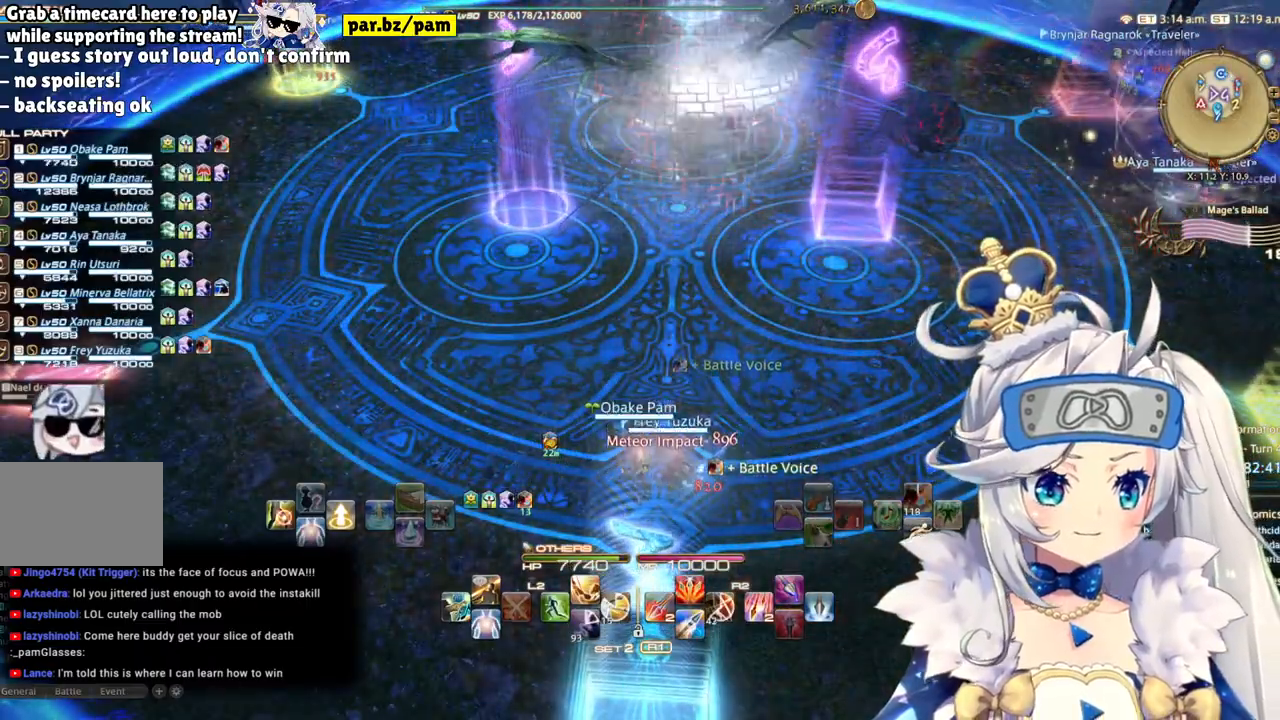
{"buttons": [], "left_stick": "center", "right_stick": "center", "events": []}
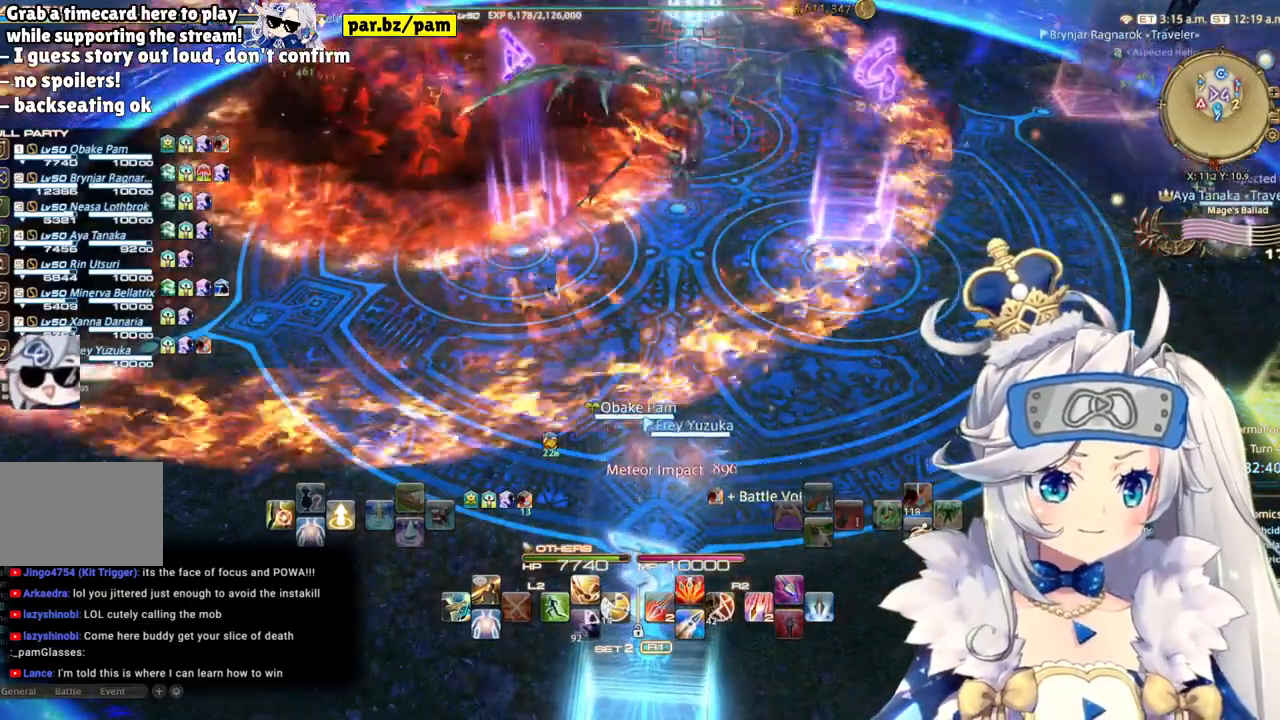
{"buttons": [], "left_stick": "center", "right_stick": "center", "events": []}
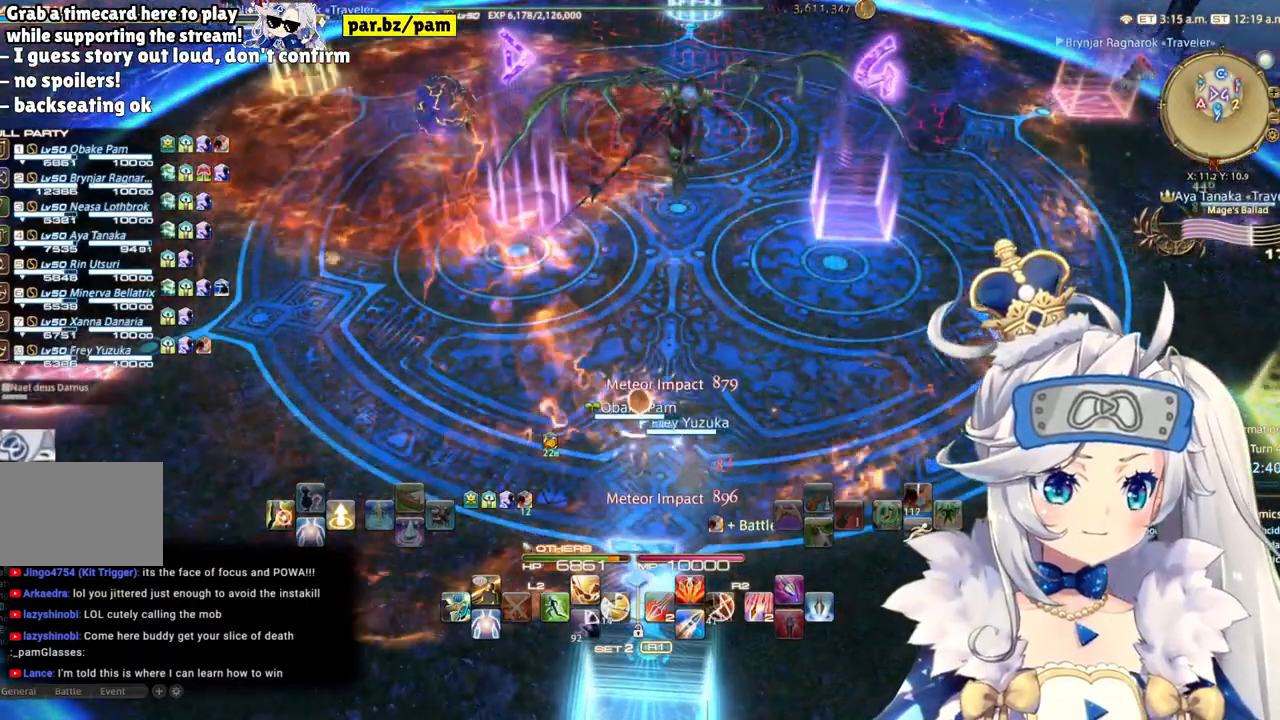
{"buttons": [], "left_stick": "center", "right_stick": "center", "events": []}
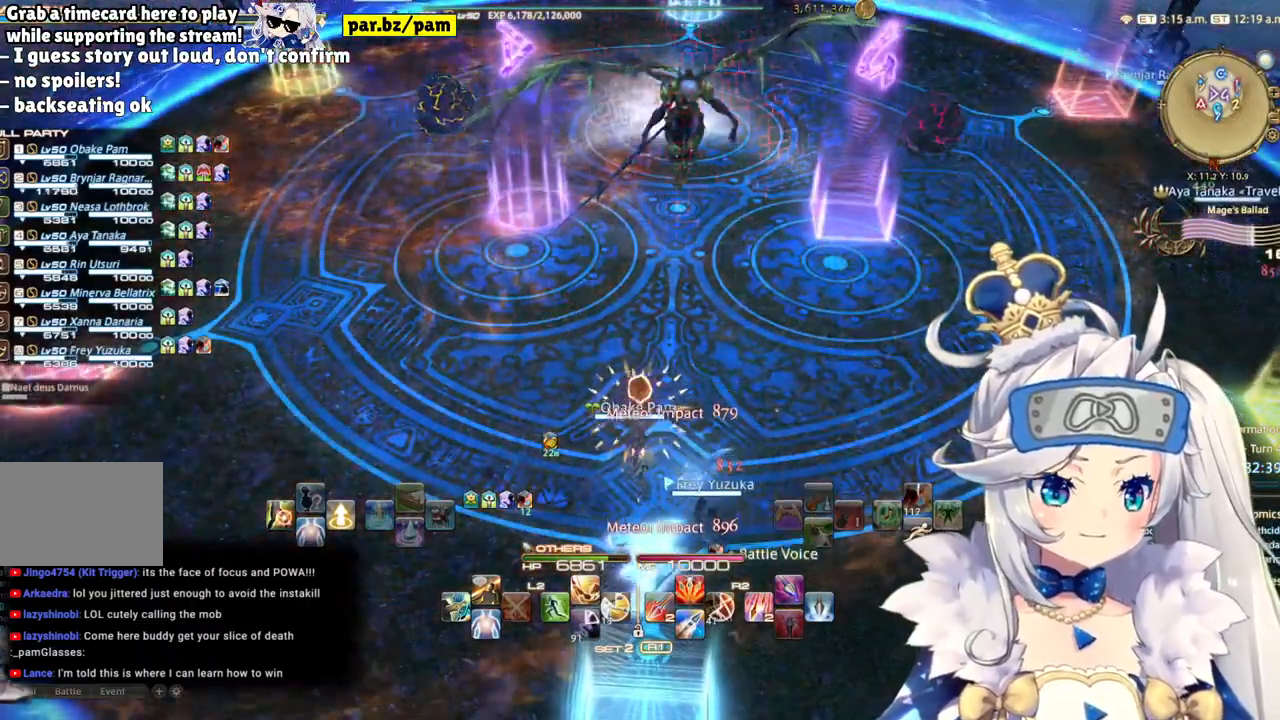
{"buttons": [], "left_stick": "down", "right_stick": "center", "events": [[133, "left_stick", "down"]]}
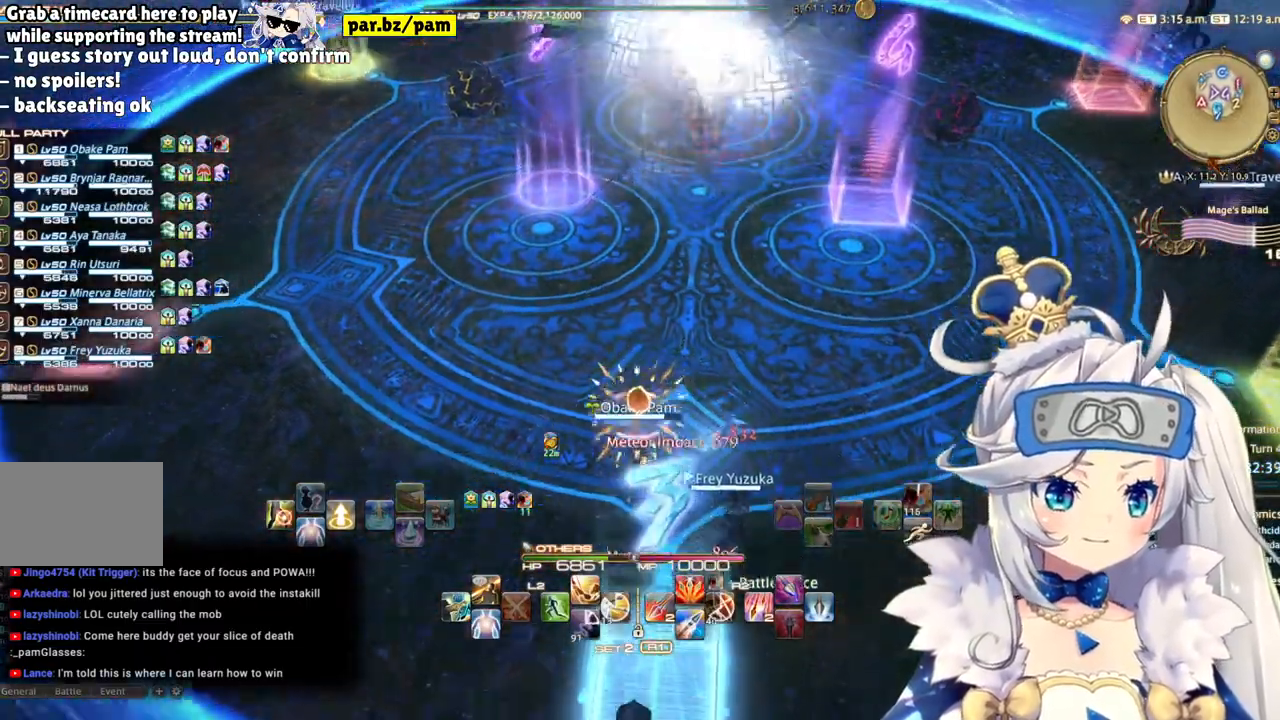
{"buttons": [], "left_stick": "down", "right_stick": "right", "events": [[417, "right_stick", "right"]]}
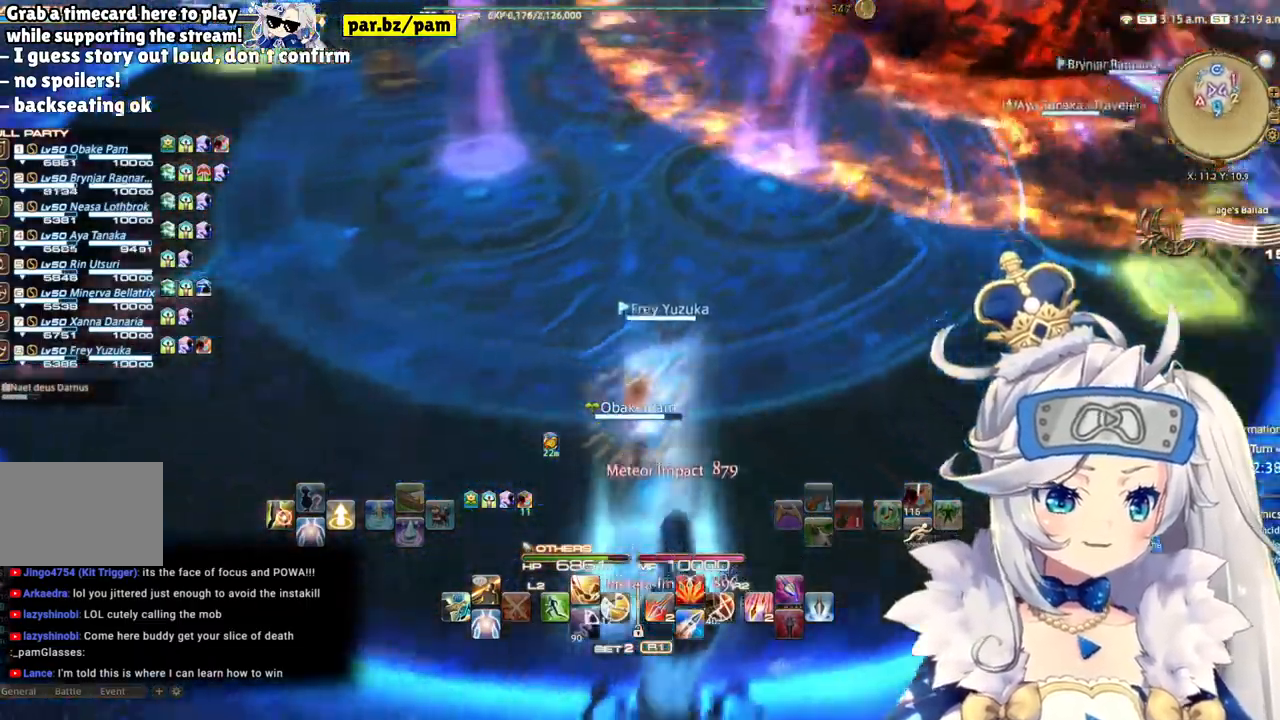
{"buttons": [], "left_stick": "down", "right_stick": "center", "events": [[83, "right_stick", "center"], [300, "right_stick", "right"], [483, "right_stick", "center"]]}
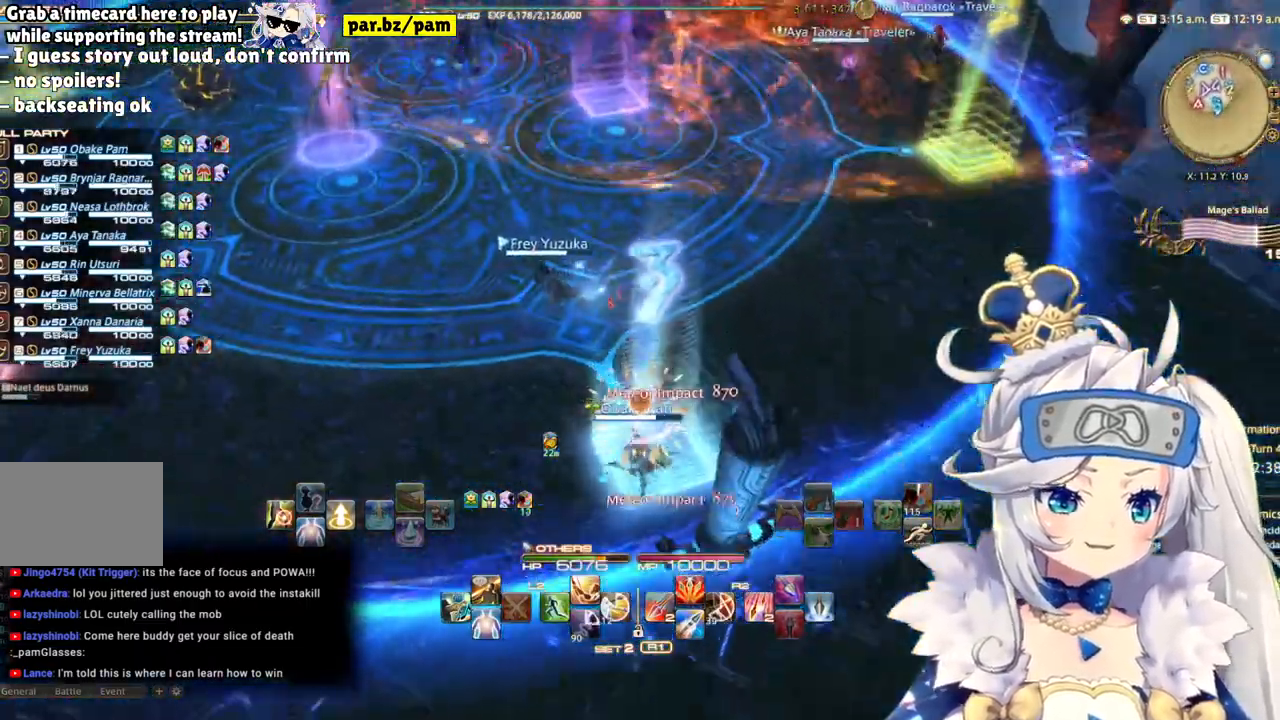
{"buttons": [], "left_stick": "center", "right_stick": "center", "events": [[33, "left_stick", "center"]]}
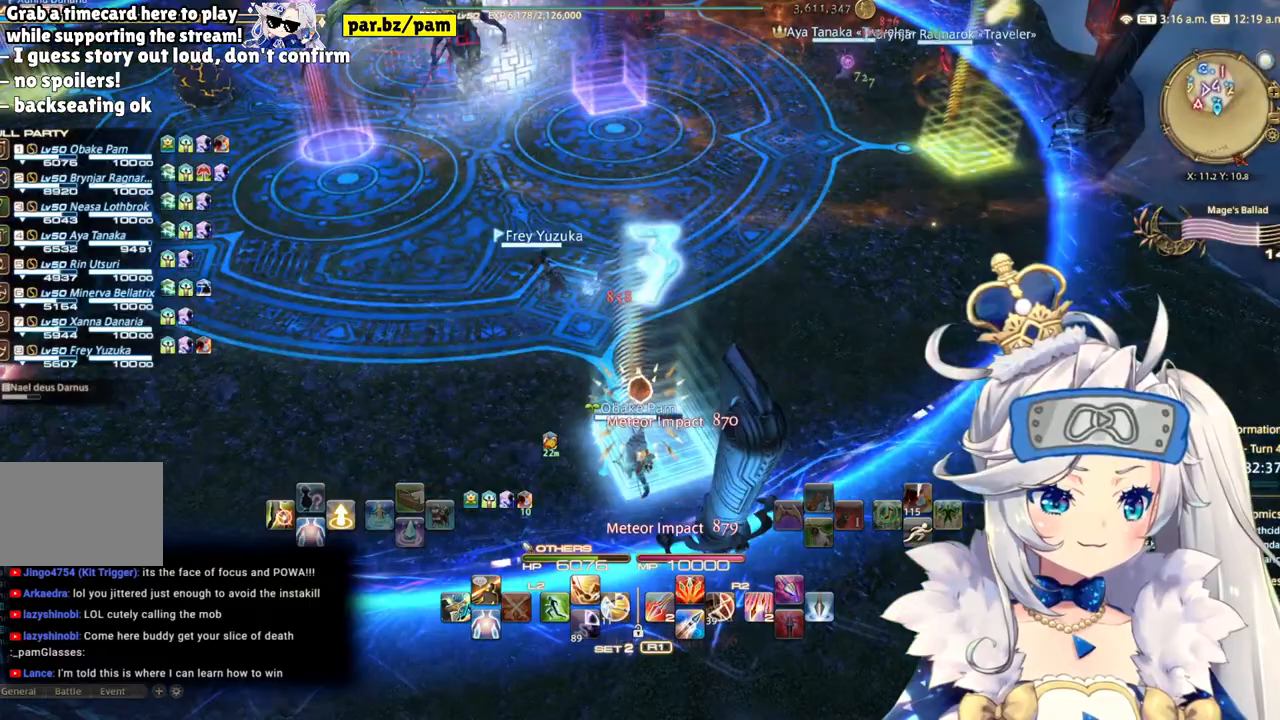
{"buttons": [], "left_stick": "center", "right_stick": "center", "events": []}
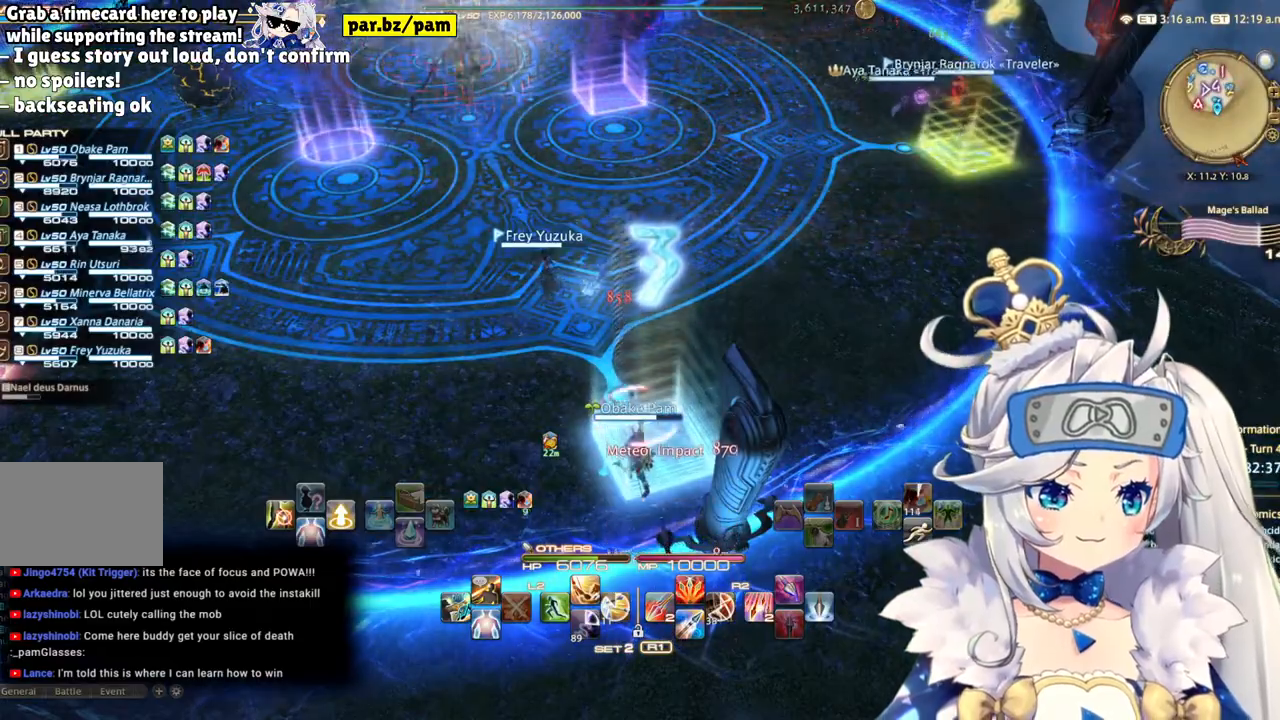
{"buttons": [], "left_stick": "up-left", "right_stick": "center", "events": [[283, "left_stick", "up-left"]]}
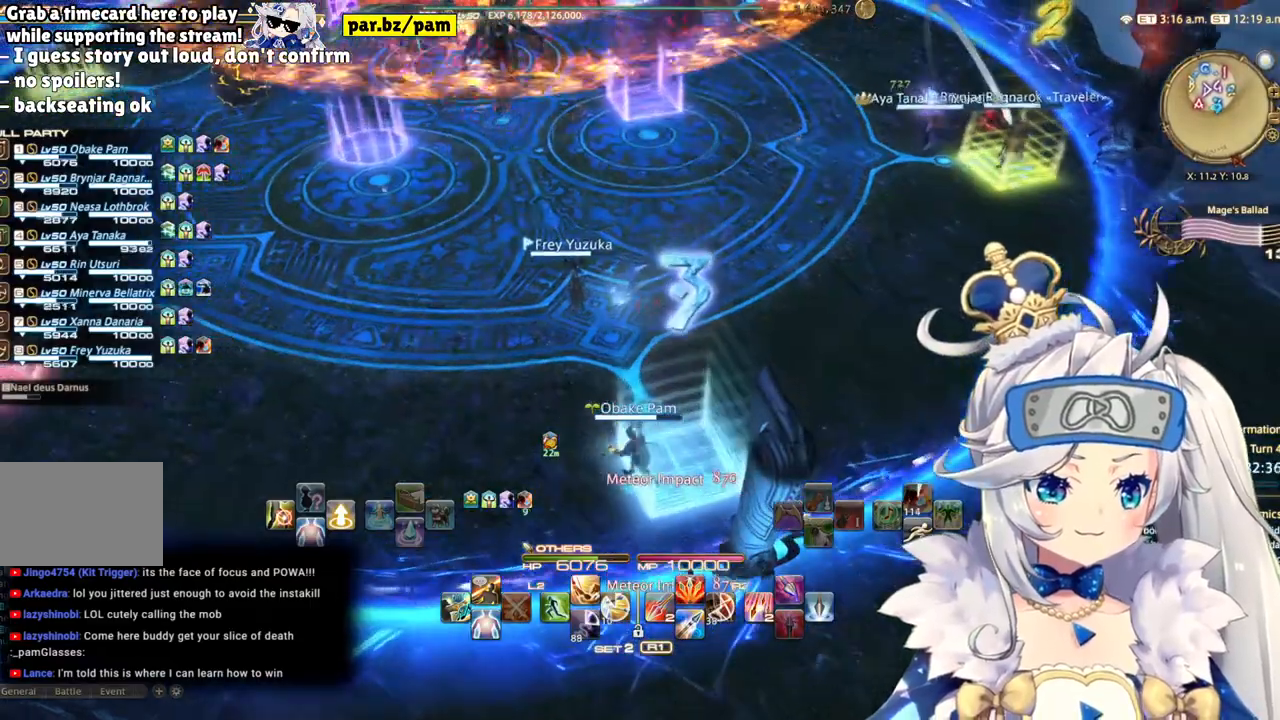
{"buttons": [], "left_stick": "up-left", "right_stick": "center", "events": []}
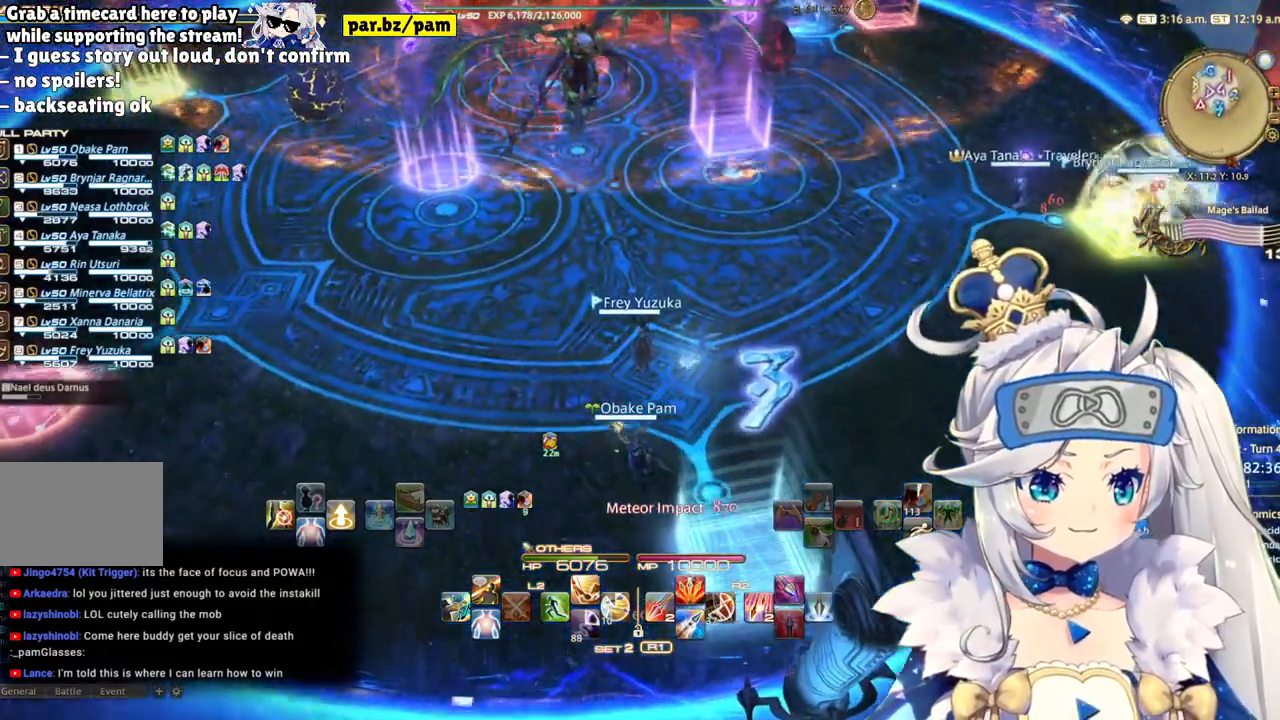
{"buttons": [], "left_stick": "up", "right_stick": "center", "events": [[217, "left_stick", "up"]]}
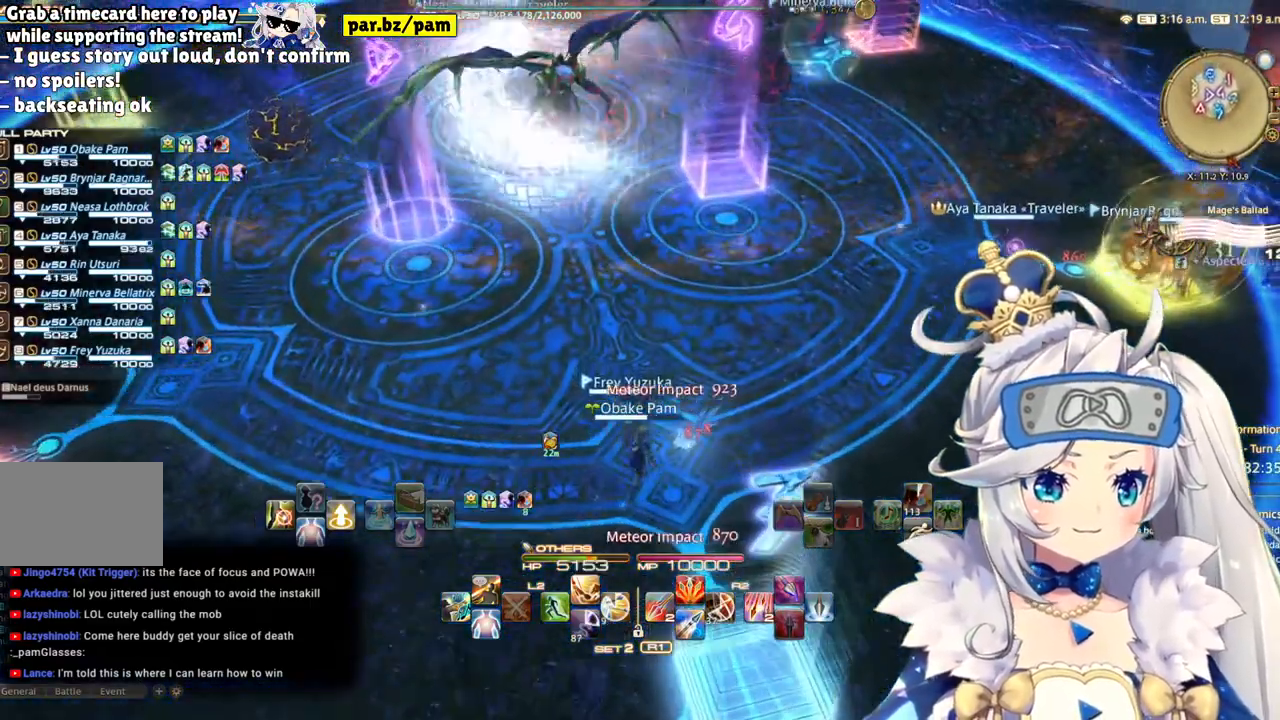
{"buttons": [], "left_stick": "center", "right_stick": "left", "events": [[67, "left_stick", "up-right"], [333, "left_stick", "center"], [433, "right_stick", "left"]]}
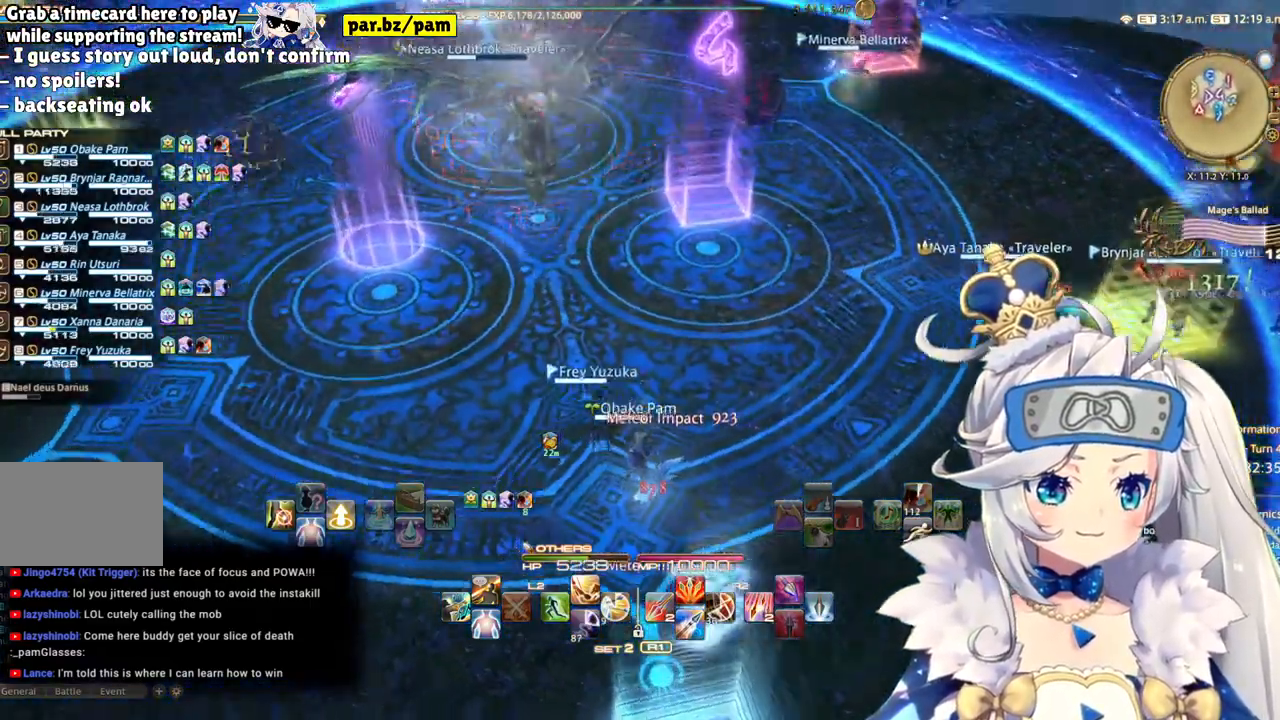
{"buttons": [], "left_stick": "center", "right_stick": "right", "events": [[167, "right_stick", "center"], [500, "right_stick", "right"]]}
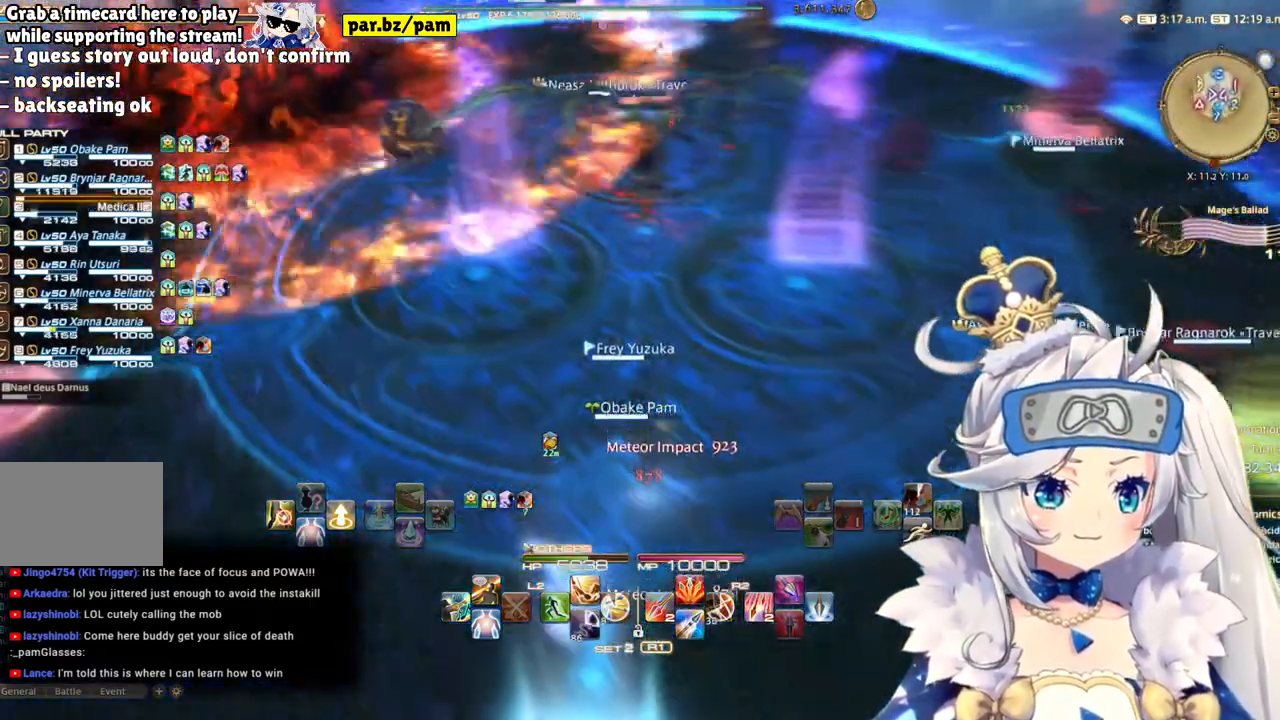
{"buttons": [], "left_stick": "center", "right_stick": "center", "events": [[67, "right_stick", "center"]]}
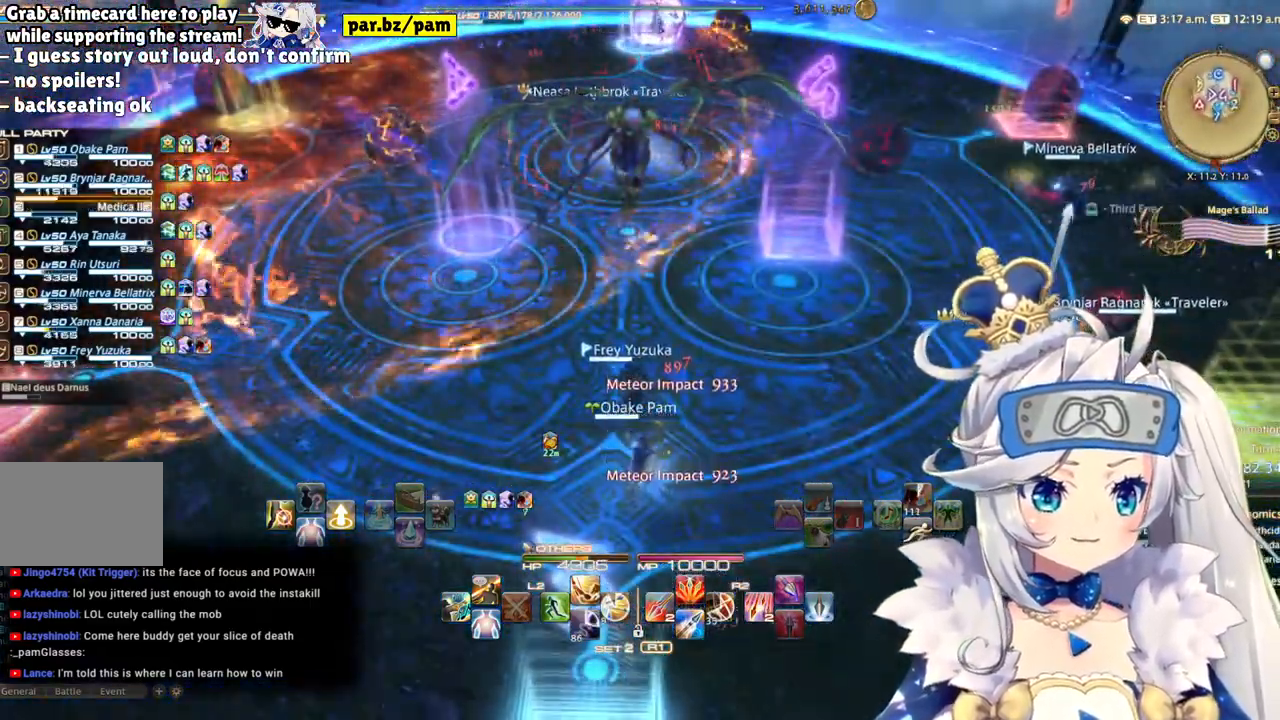
{"buttons": [], "left_stick": "center", "right_stick": "center", "events": []}
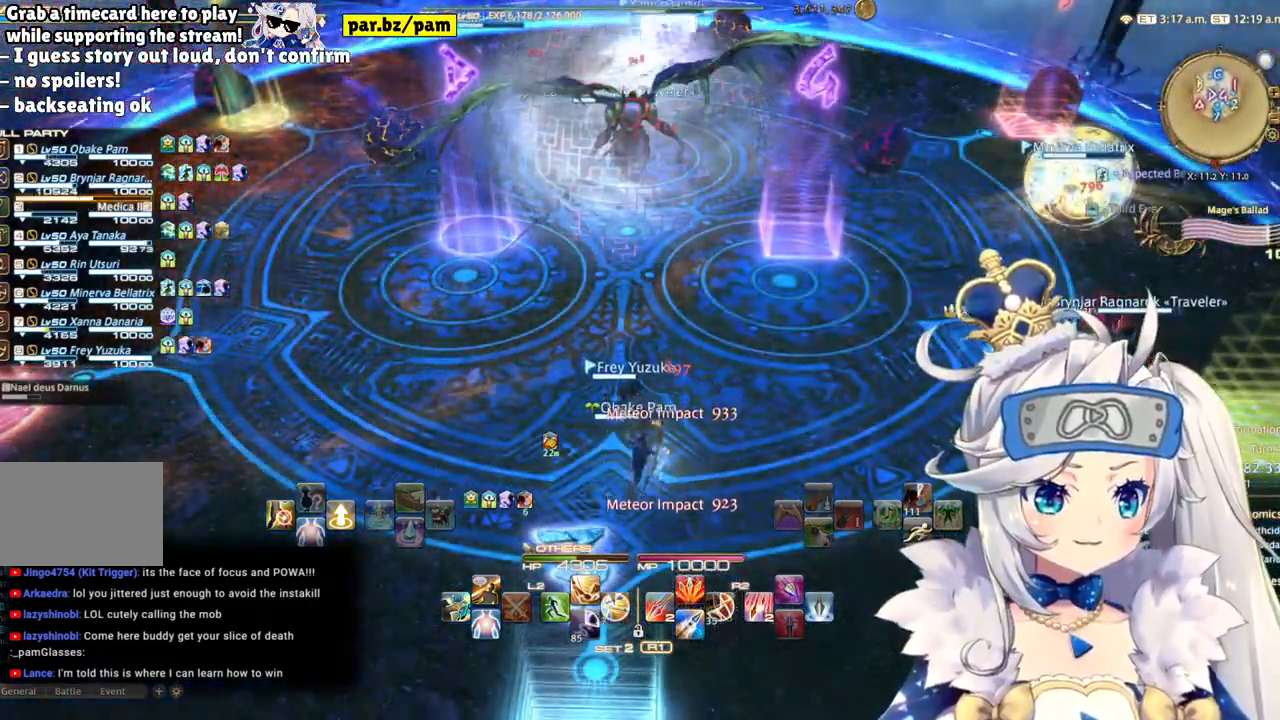
{"buttons": [], "left_stick": "center", "right_stick": "center", "events": [[217, "right_stick", "up"], [300, "right_stick", "center"]]}
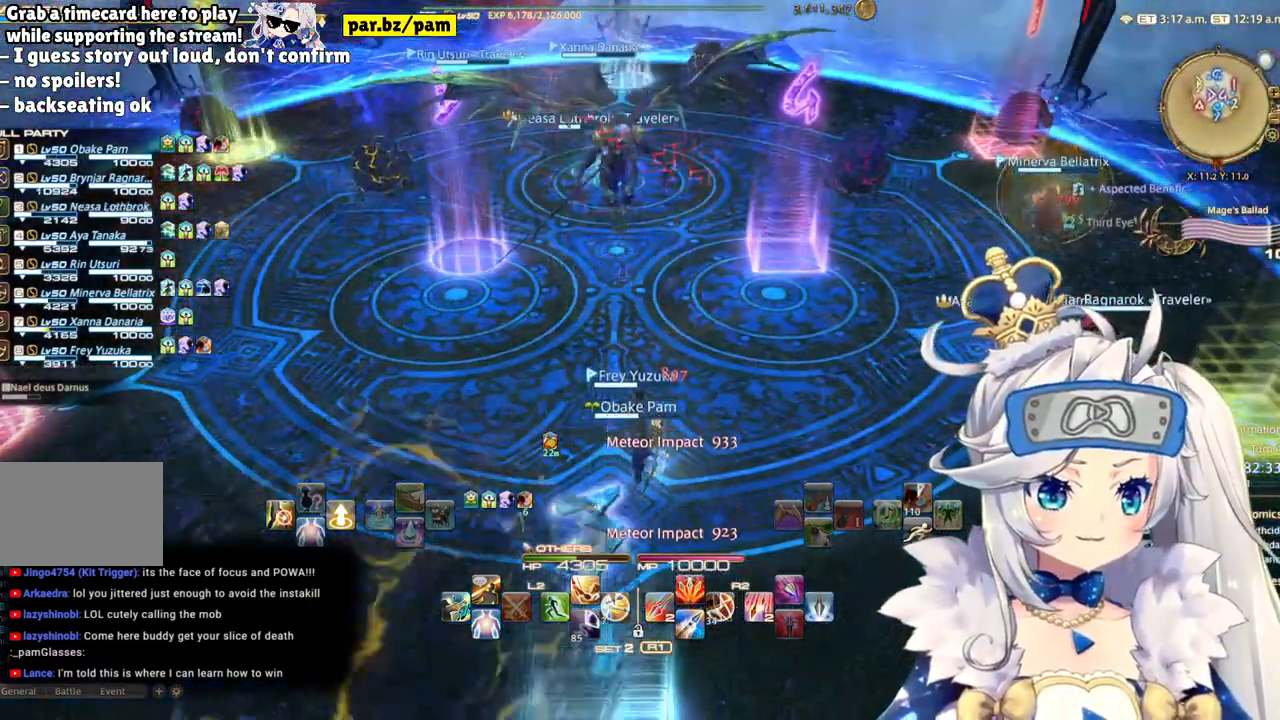
{"buttons": [], "left_stick": "center", "right_stick": "center", "events": []}
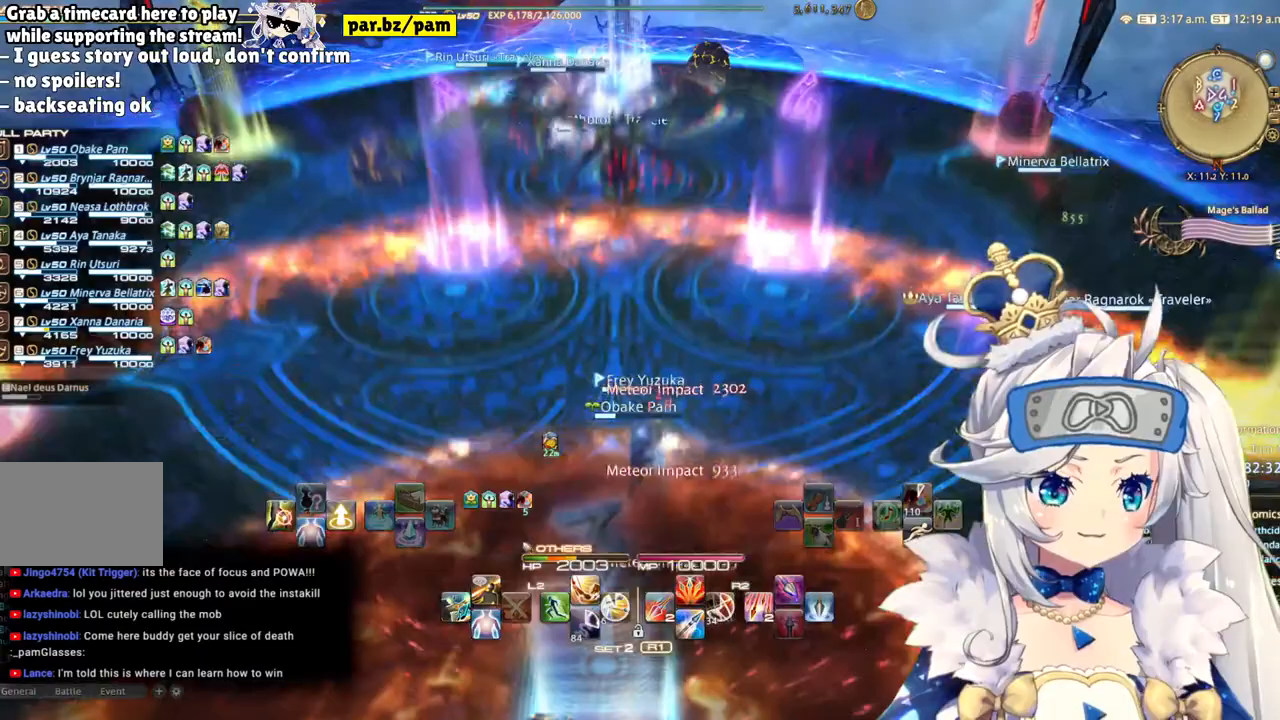
{"buttons": [], "left_stick": "center", "right_stick": "center", "events": []}
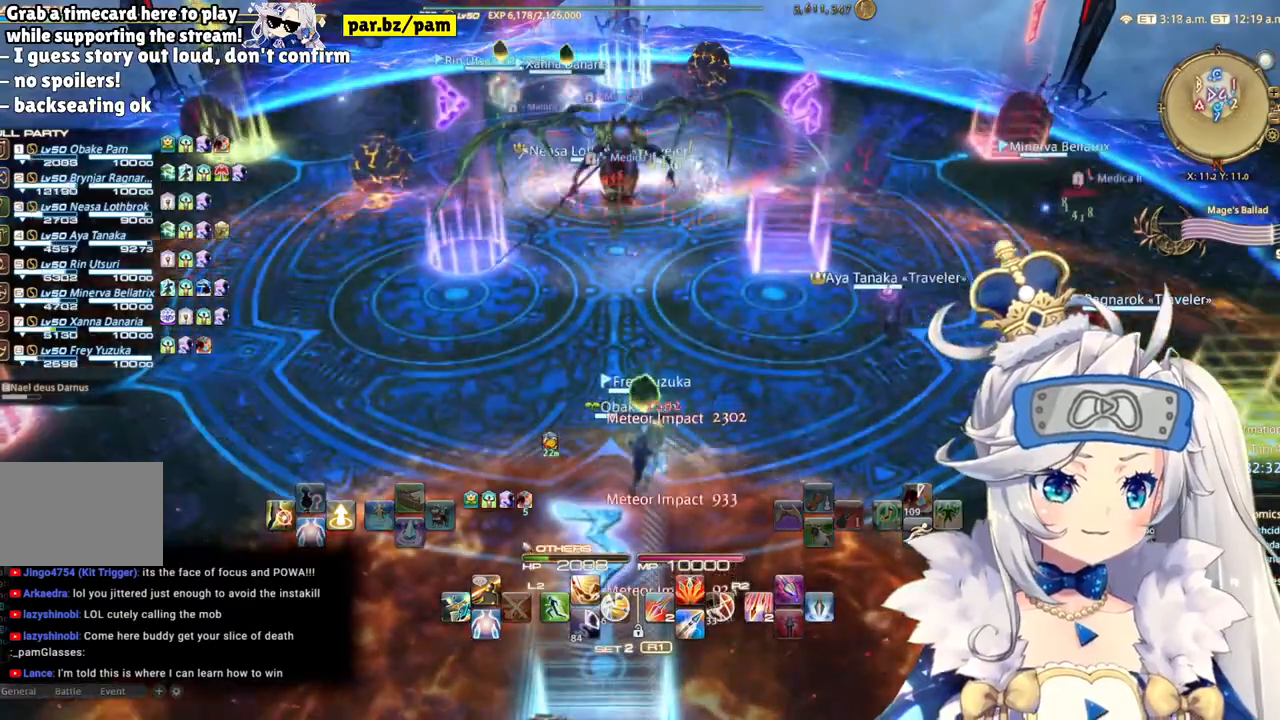
{"buttons": [], "left_stick": "left", "right_stick": "center", "events": [[500, "left_stick", "left"]]}